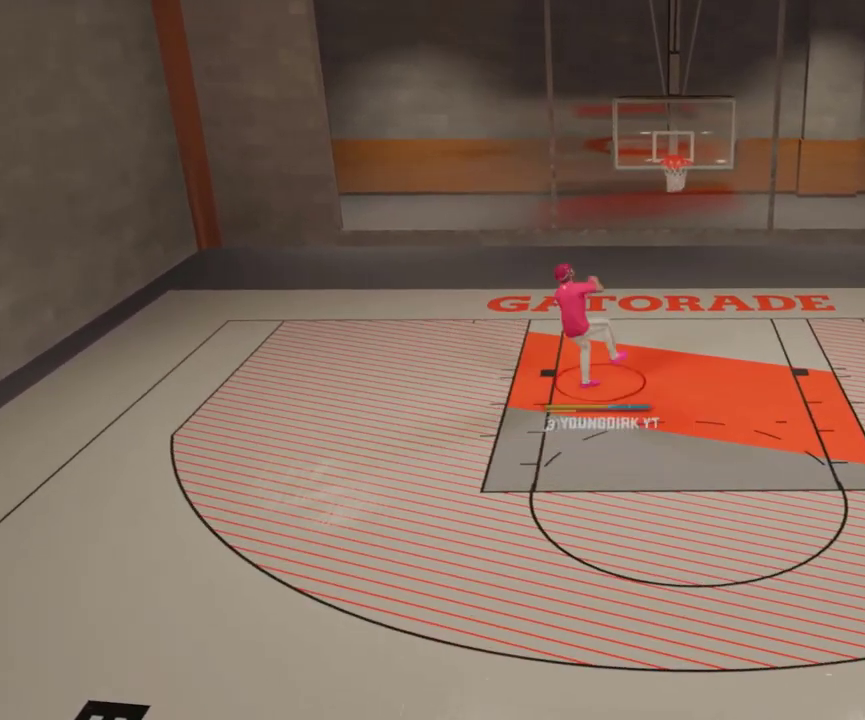
Gameplay with a controller (Xbox layout); each line is a JSON object with the inputs held at the frame after it (dt_ms = milliseconds from this image to that frame). "events" lists button and stick changes between this image and that frame as [ms after this image, input, new state], when the widget could be followed in between.
{"dt_ms": 700, "buttons": [], "left_stick": "center", "right_stick": "center", "events": [[467, "left_stick", "center"], [533, "R2", "up"], [533, "X", "up"]]}
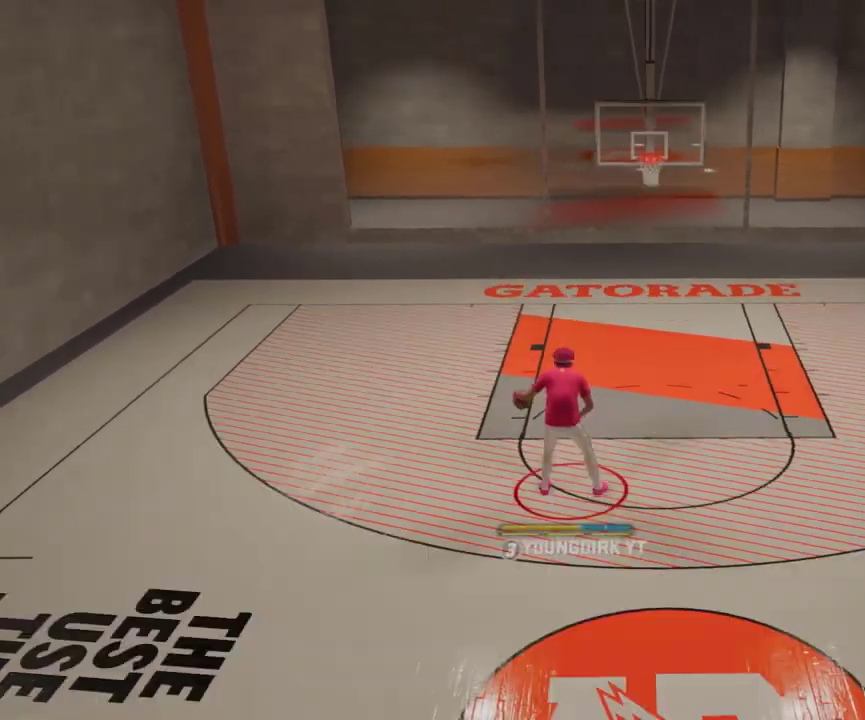
{"dt_ms": 300, "buttons": [], "left_stick": "center", "right_stick": "center", "events": []}
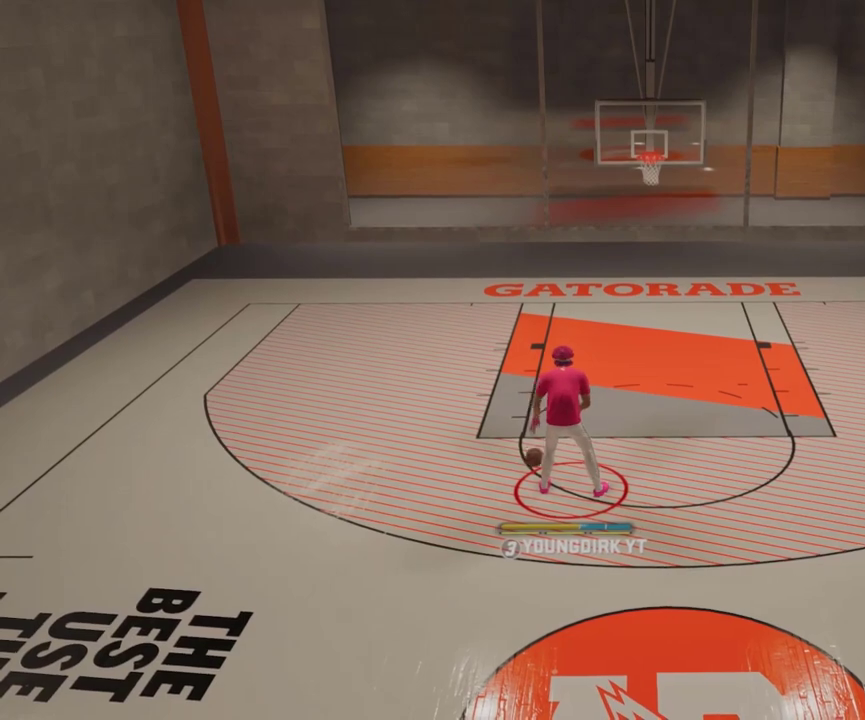
{"dt_ms": 500, "buttons": [], "left_stick": "center", "right_stick": "center", "events": []}
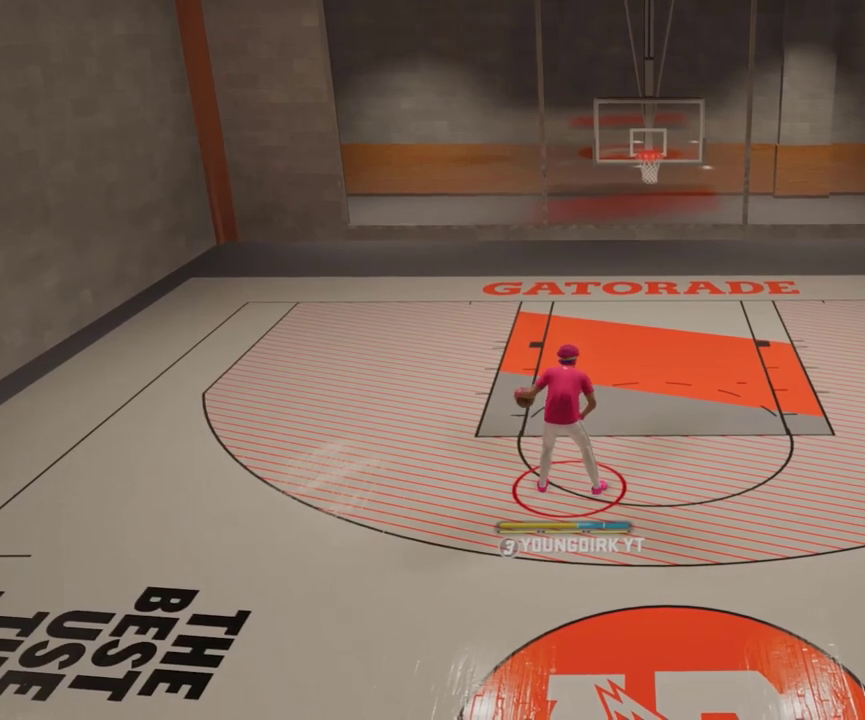
{"dt_ms": 500, "buttons": [], "left_stick": "center", "right_stick": "center", "events": []}
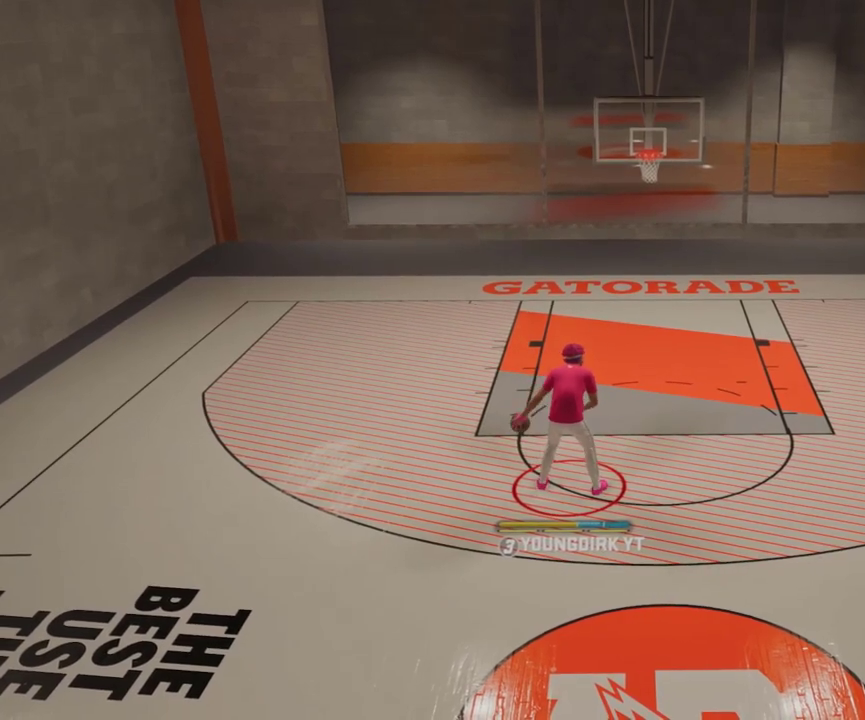
{"dt_ms": 500, "buttons": [], "left_stick": "down-left", "right_stick": "center", "events": [[67, "left_stick", "left"], [167, "left_stick", "down-left"]]}
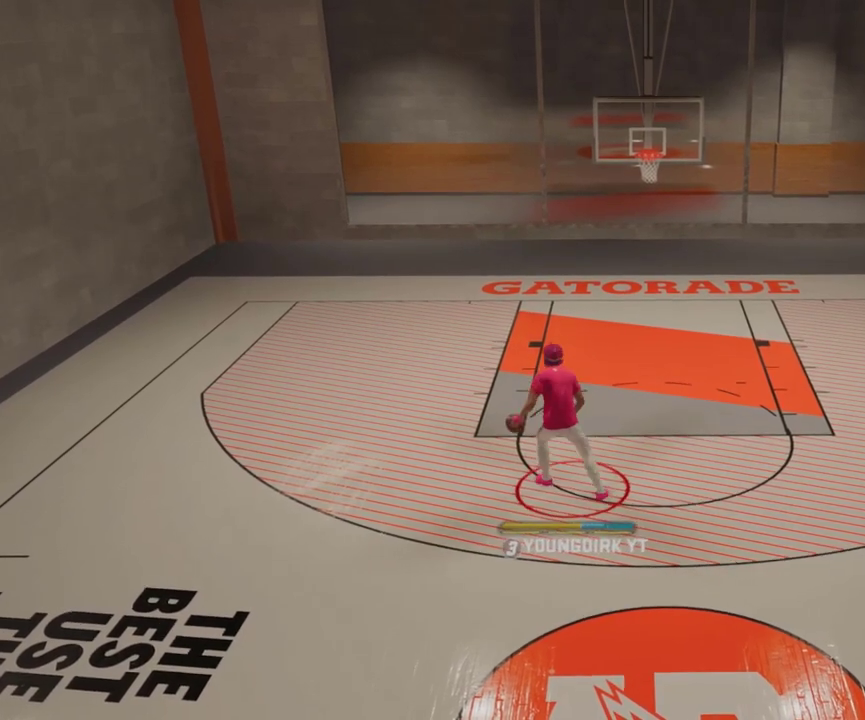
{"dt_ms": 300, "buttons": [], "left_stick": "down-left", "right_stick": "center", "events": []}
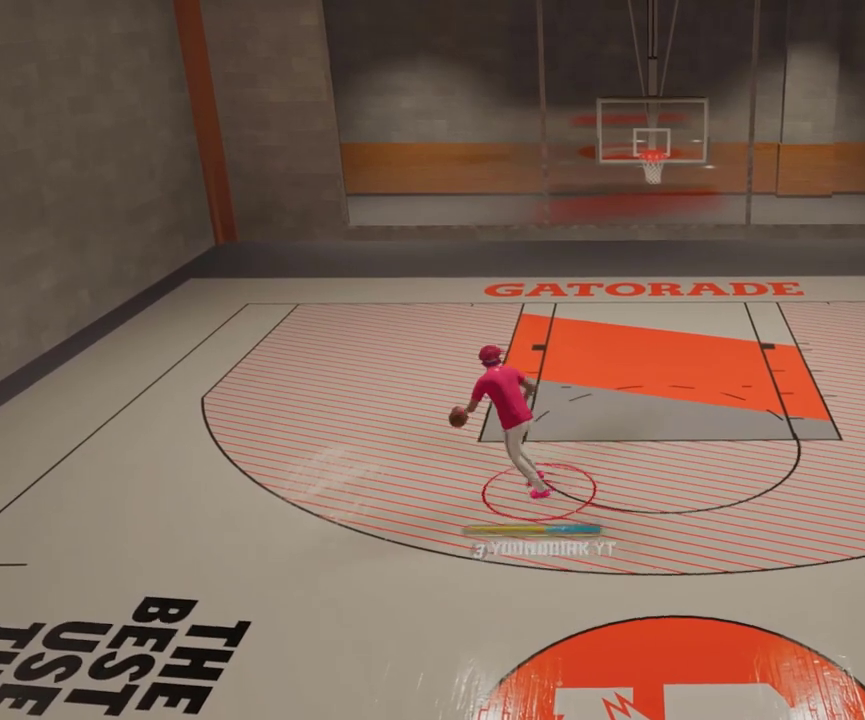
{"dt_ms": 700, "buttons": [], "left_stick": "center", "right_stick": "center", "events": [[533, "left_stick", "center"]]}
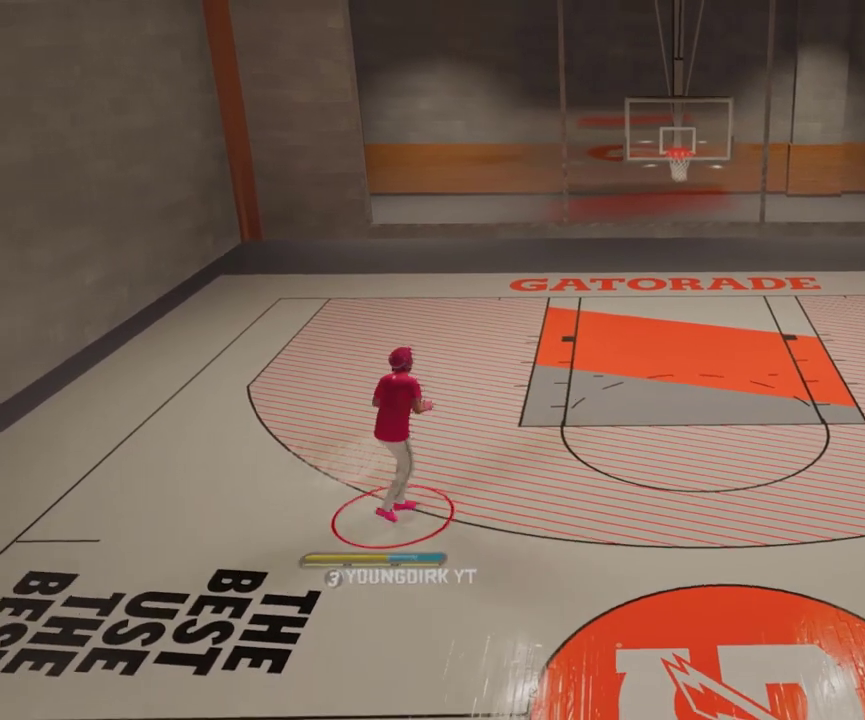
{"dt_ms": 500, "buttons": [], "left_stick": "center", "right_stick": "center", "events": []}
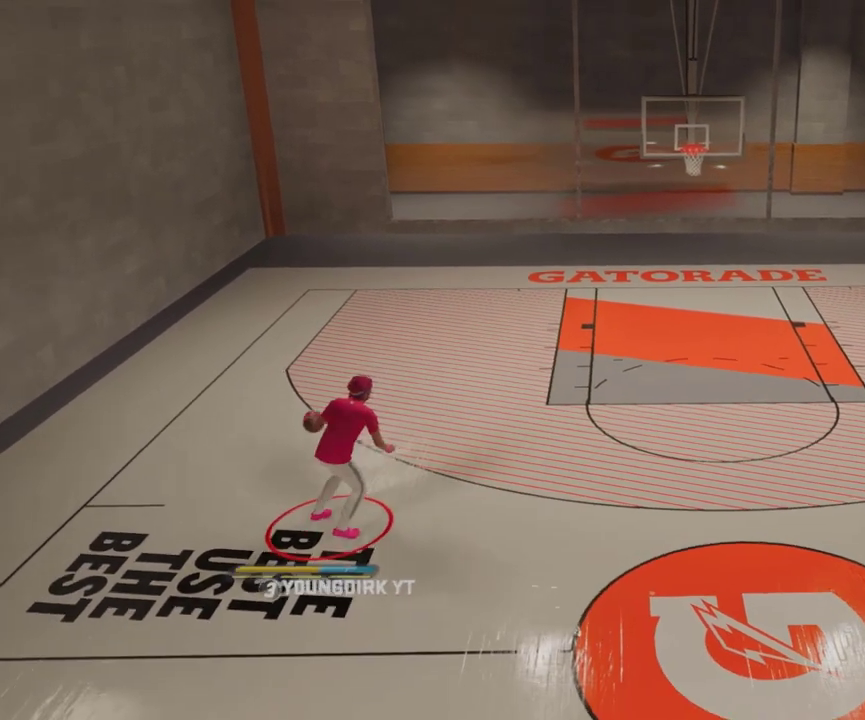
{"dt_ms": 400, "buttons": ["R2"], "left_stick": "right", "right_stick": "center", "events": [[33, "right_stick", "down-right"], [133, "right_stick", "center"], [367, "left_stick", "right"], [400, "R2", "down"]]}